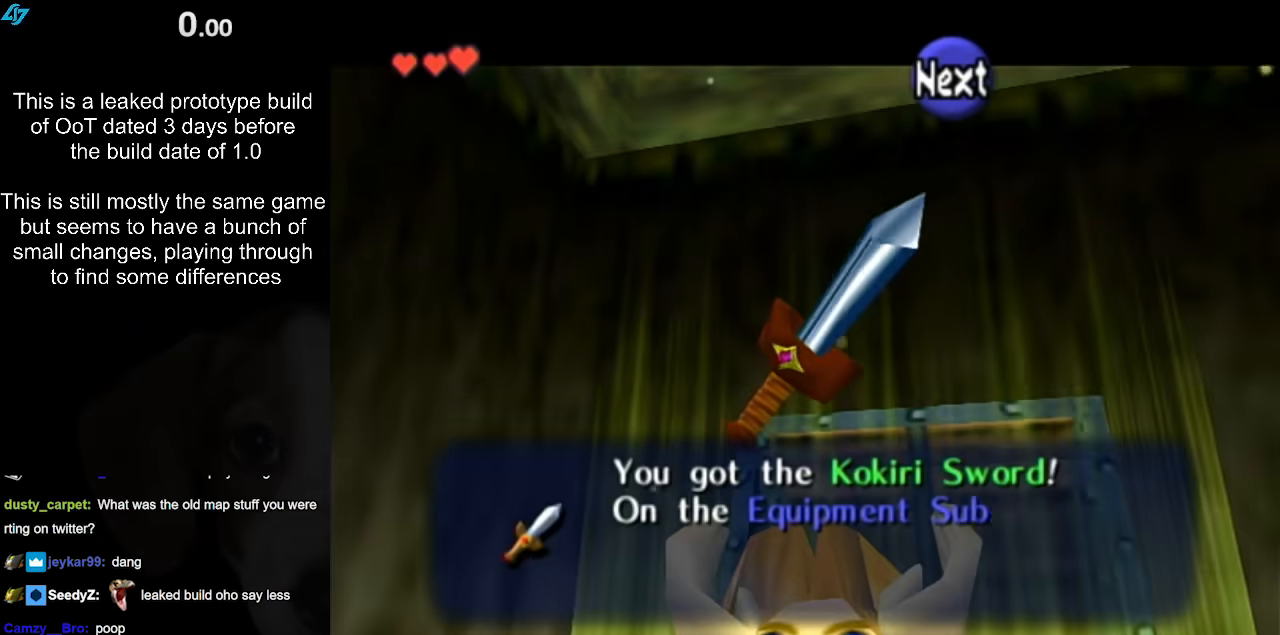
Gameplay with a controller (Nintendo layout); each line is a JSON object with the inputs held at the frame after it. "events" lists button and stick changes between this image and that frame as [ms after this image, input, new state], when the widget could be followed in between. Not read: L3 R3.
{"buttons": [], "left_stick": "center", "right_stick": "center", "events": [[33, "B", "down"], [67, "A", "down"], [133, "A", "up"], [133, "B", "up"], [217, "A", "down"], [217, "B", "down"], [283, "A", "up"], [317, "B", "up"], [400, "B", "down"], [500, "B", "up"]]}
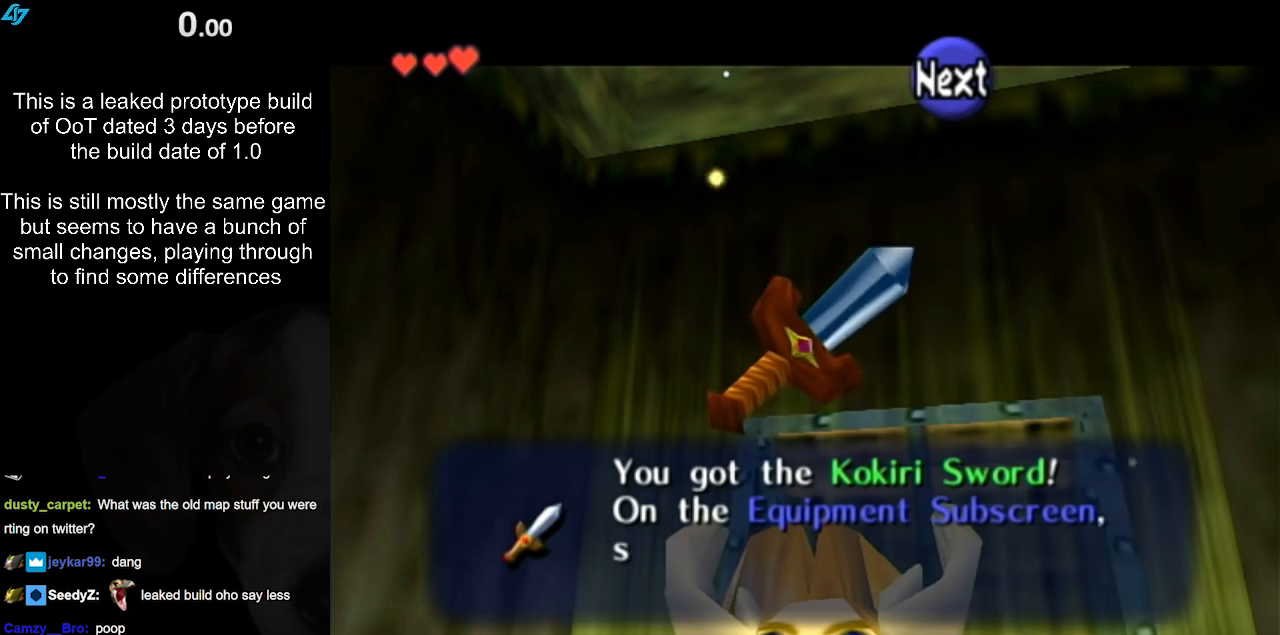
{"buttons": ["B"], "left_stick": "center", "right_stick": "center", "events": [[117, "B", "down"], [200, "B", "up"], [267, "B", "down"], [350, "B", "up"], [450, "B", "down"]]}
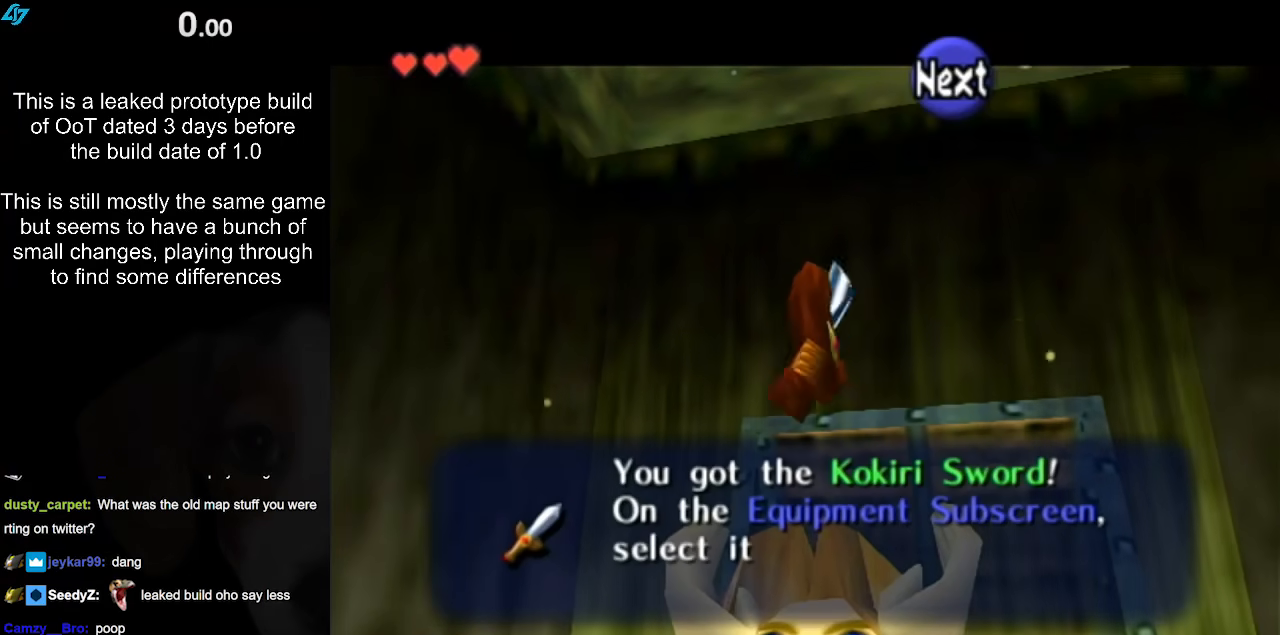
{"buttons": ["B"], "left_stick": "center", "right_stick": "center", "events": [[17, "B", "up"], [100, "B", "down"], [183, "B", "up"], [250, "B", "down"], [350, "B", "up"], [417, "B", "down"]]}
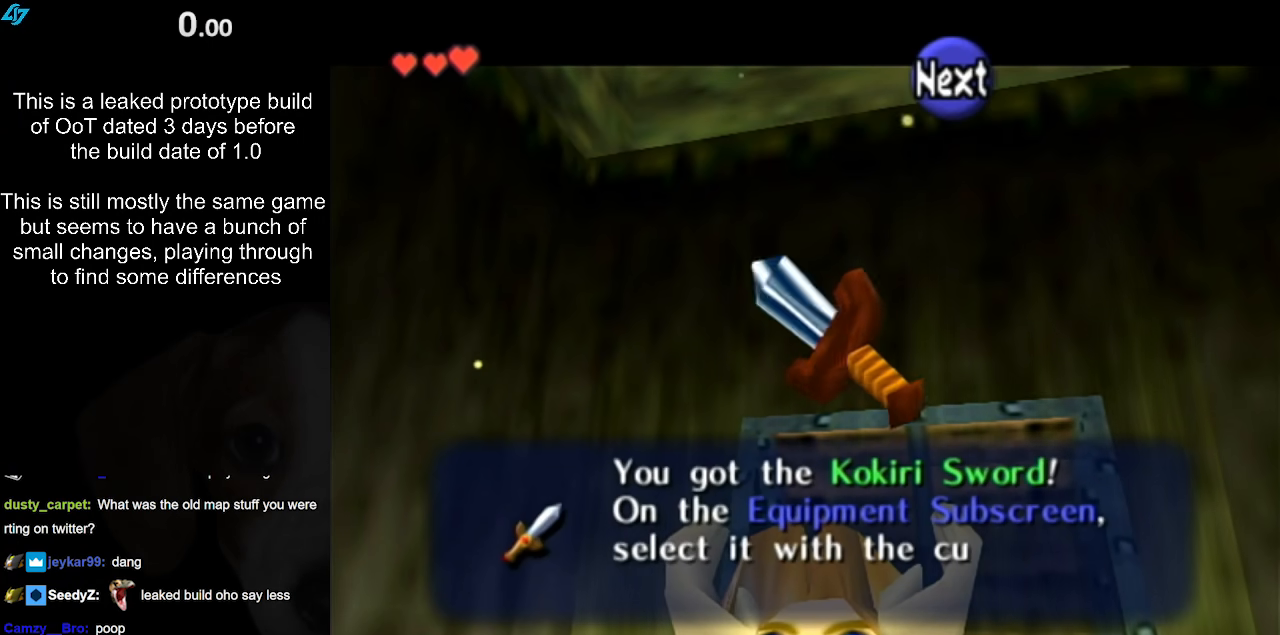
{"buttons": ["B"], "left_stick": "center", "right_stick": "center", "events": [[33, "B", "up"], [100, "B", "down"], [183, "B", "up"], [267, "B", "down"], [350, "B", "up"], [450, "B", "down"]]}
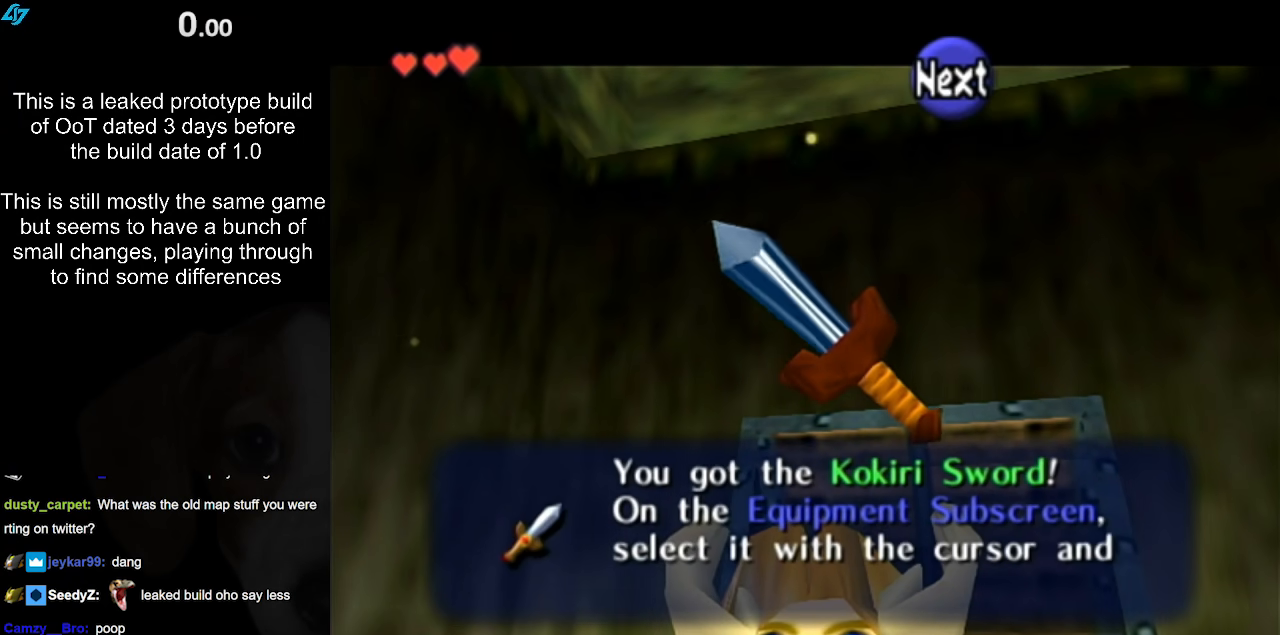
{"buttons": ["B"], "left_stick": "up", "right_stick": "center", "events": [[50, "B", "up"], [117, "B", "down"], [233, "B", "up"], [300, "B", "down"], [300, "left_stick", "up"], [383, "B", "up"], [467, "B", "down"]]}
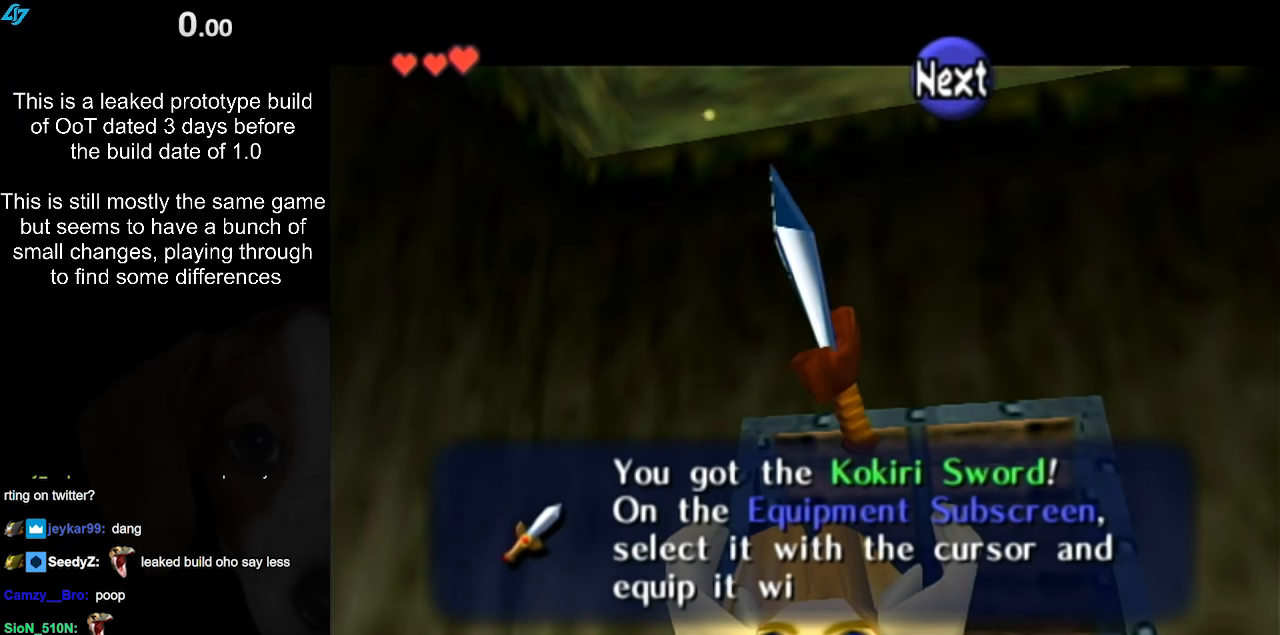
{"buttons": [], "left_stick": "up", "right_stick": "center", "events": [[33, "B", "up"], [167, "B", "down"], [217, "B", "up"], [317, "B", "down"], [400, "B", "up"]]}
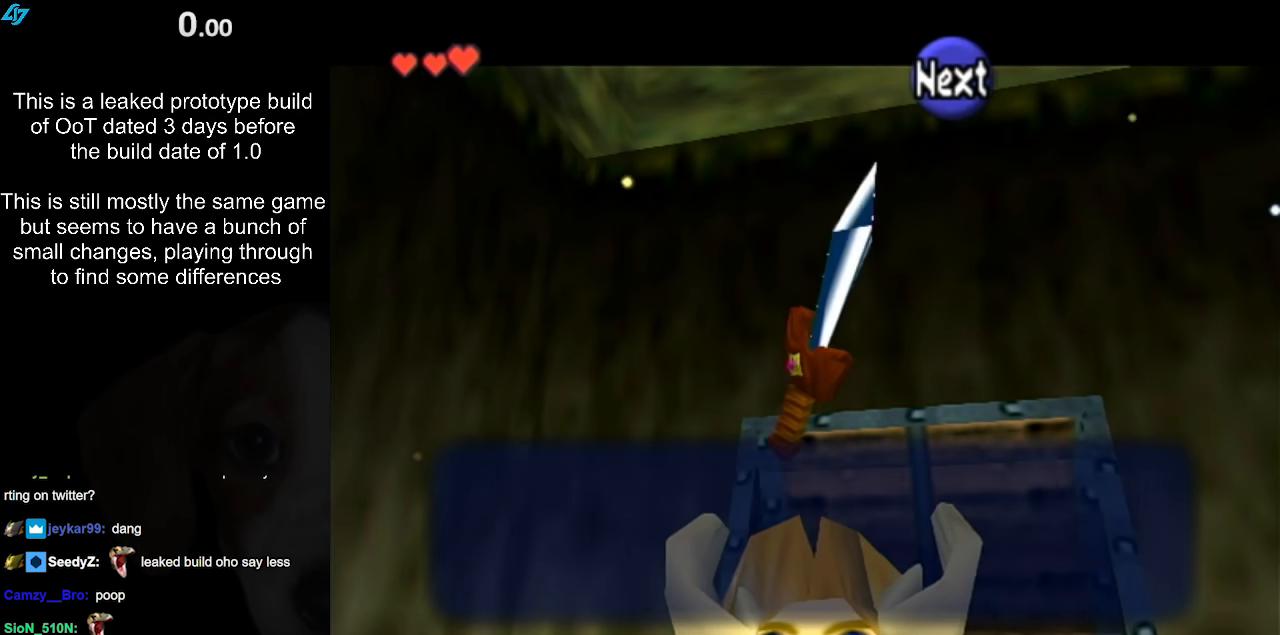
{"buttons": [], "left_stick": "up", "right_stick": "center", "events": [[17, "B", "down"], [83, "B", "up"], [167, "B", "down"], [267, "B", "up"], [333, "B", "down"], [433, "B", "up"]]}
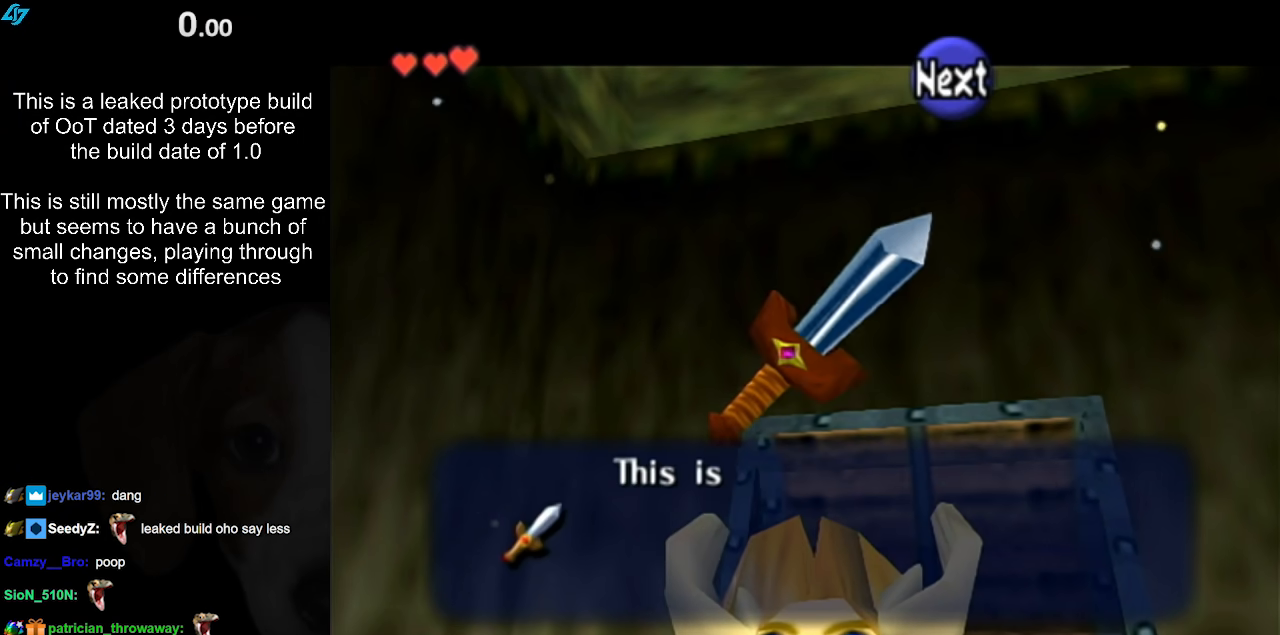
{"buttons": [], "left_stick": "center", "right_stick": "center", "events": [[17, "B", "down"], [100, "B", "up"], [217, "left_stick", "center"]]}
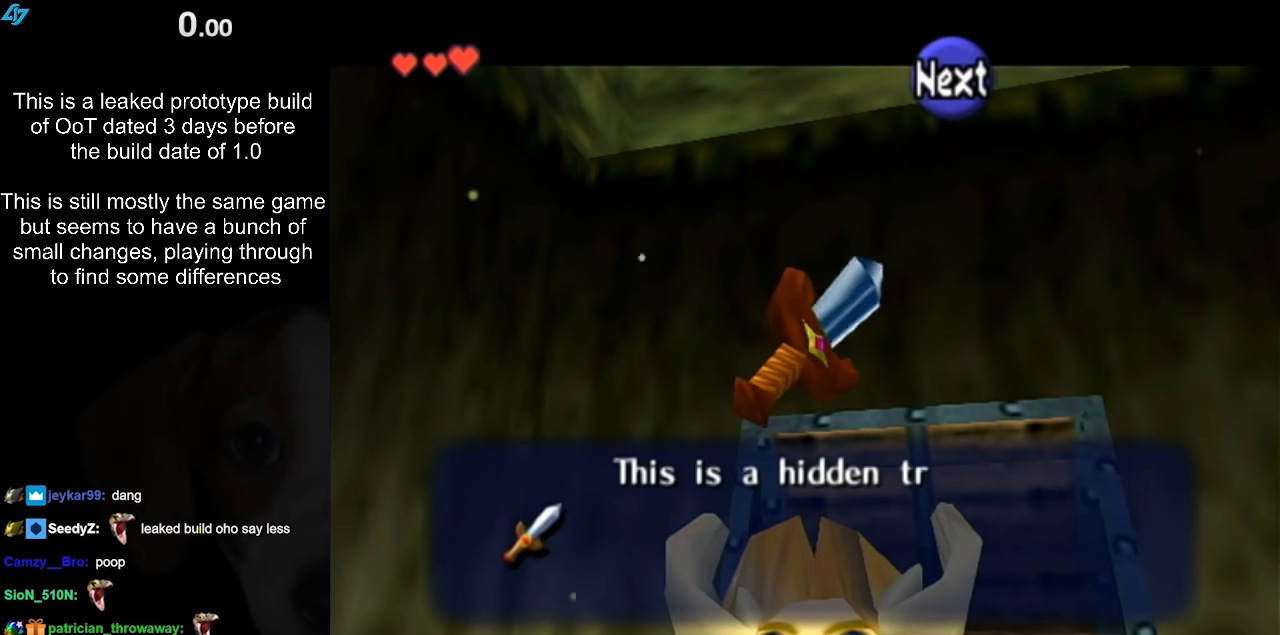
{"buttons": ["B"], "left_stick": "up", "right_stick": "center", "events": [[100, "left_stick", "up"], [167, "B", "down"], [217, "B", "up"], [333, "B", "down"], [400, "B", "up"], [450, "B", "down"]]}
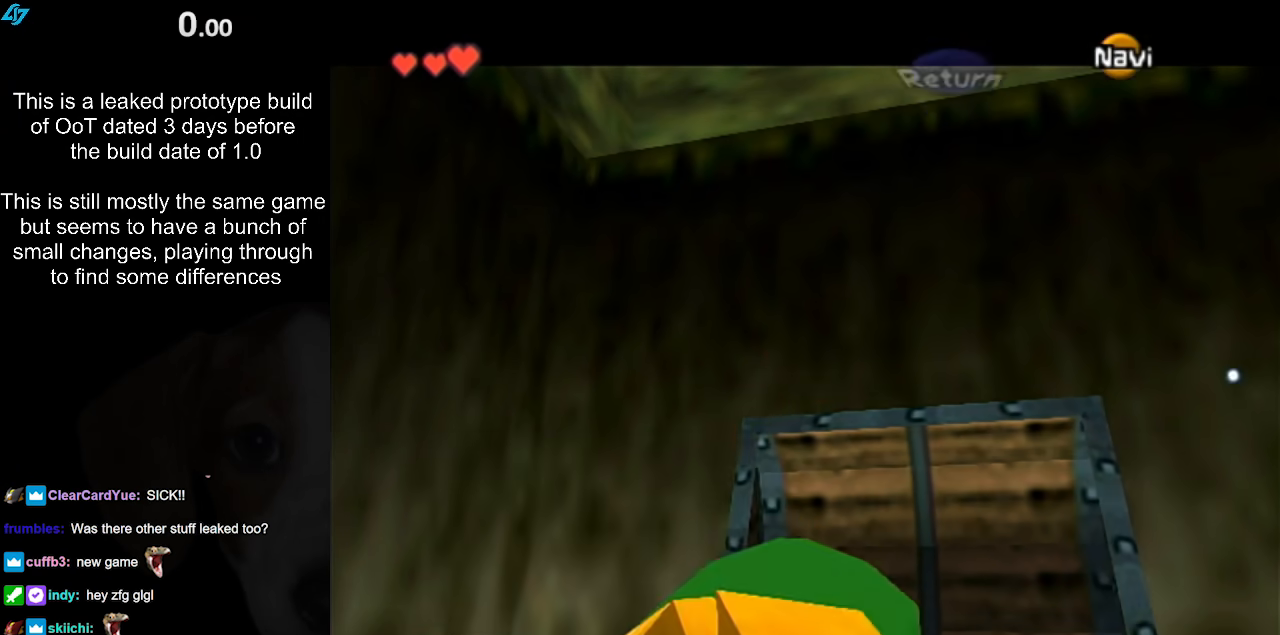
{"buttons": ["L1"], "left_stick": "down", "right_stick": "center", "events": [[50, "B", "up"], [150, "B", "down"], [217, "B", "up"], [350, "L1", "down"], [350, "left_stick", "center"], [500, "left_stick", "down"]]}
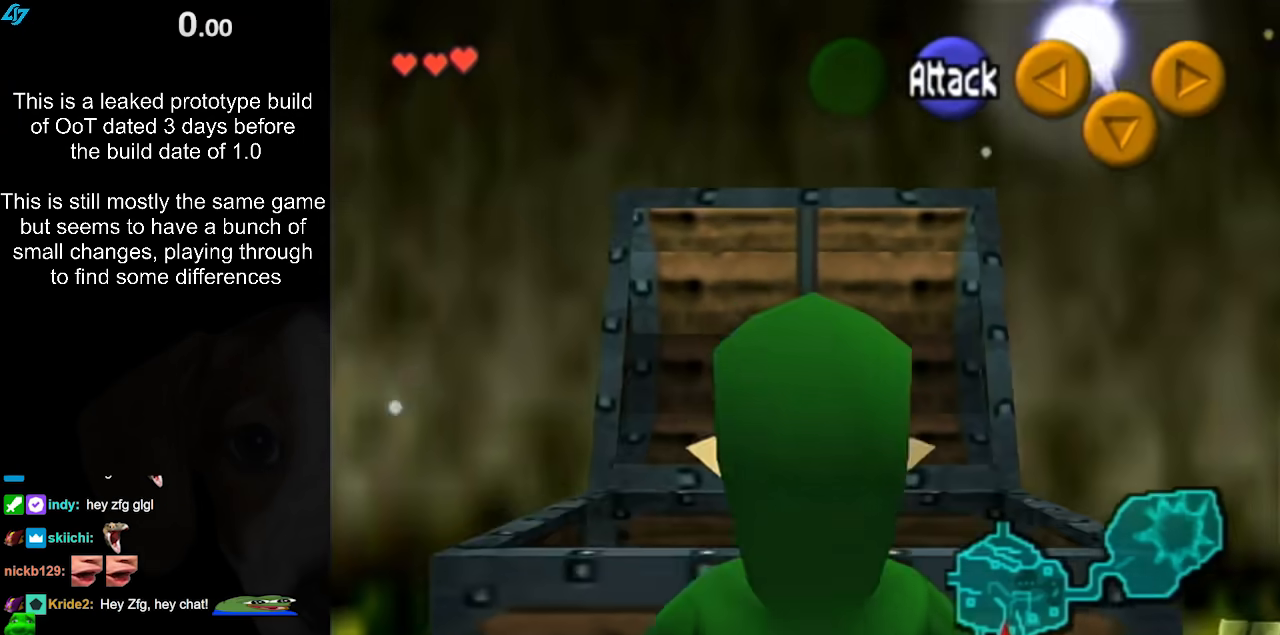
{"buttons": ["L1"], "left_stick": "down", "right_stick": "center", "events": []}
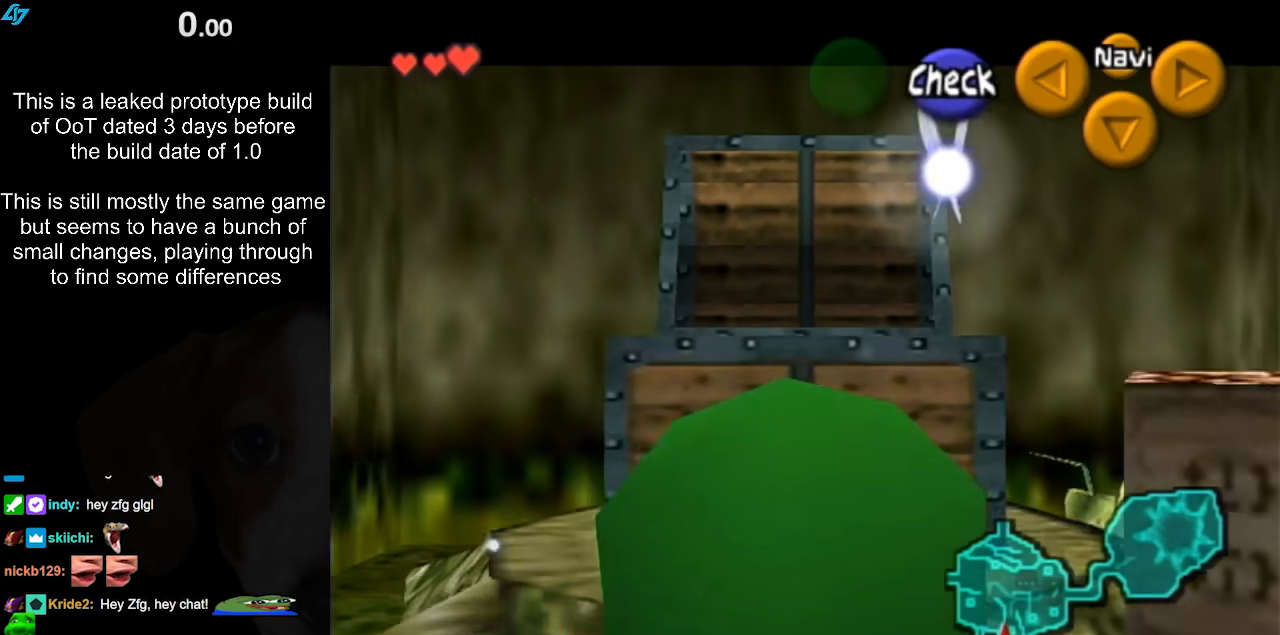
{"buttons": ["L1"], "left_stick": "down", "right_stick": "center", "events": []}
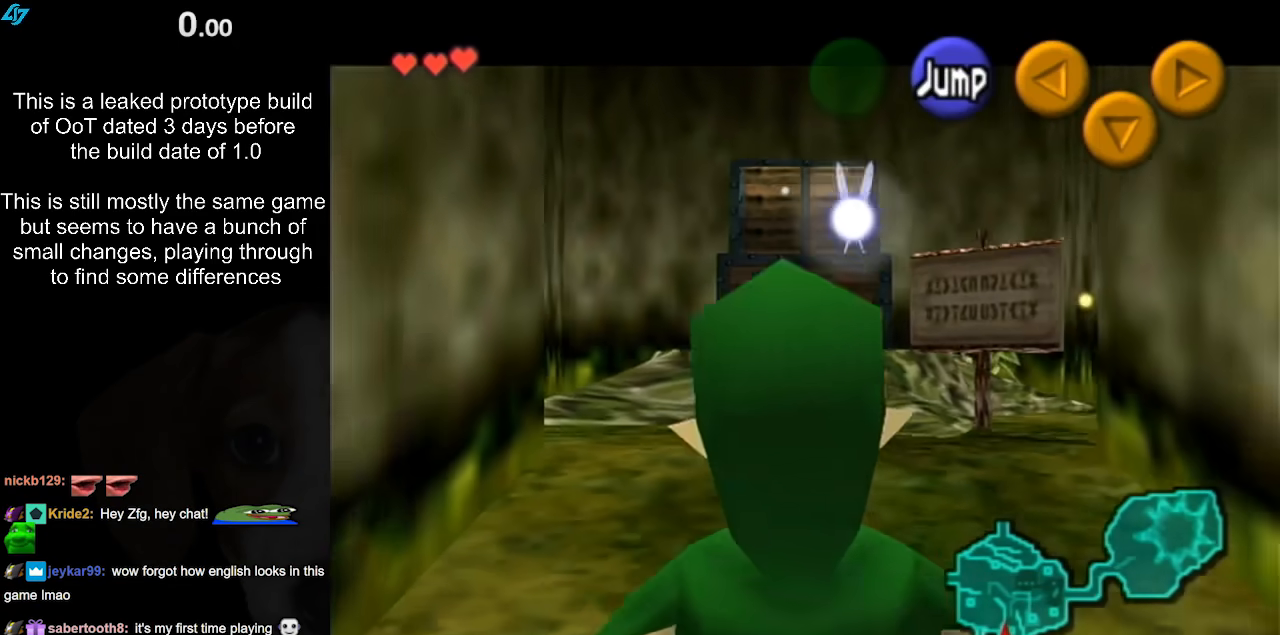
{"buttons": ["L1"], "left_stick": "down", "right_stick": "center", "events": []}
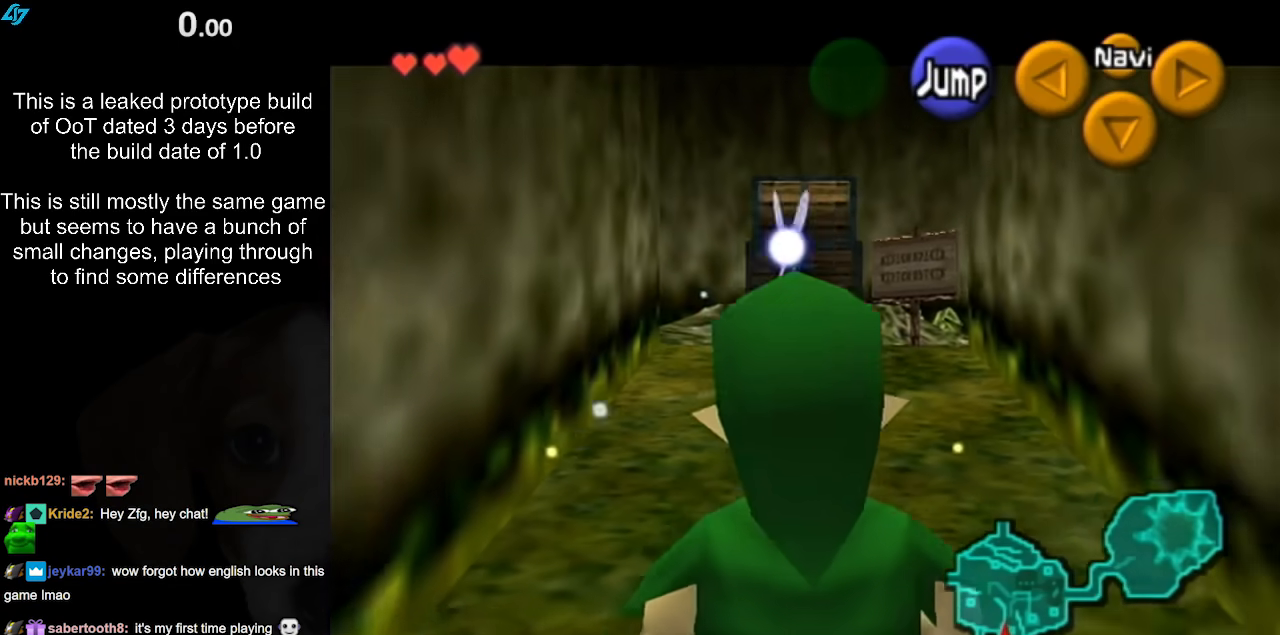
{"buttons": ["L1"], "left_stick": "down", "right_stick": "center", "events": []}
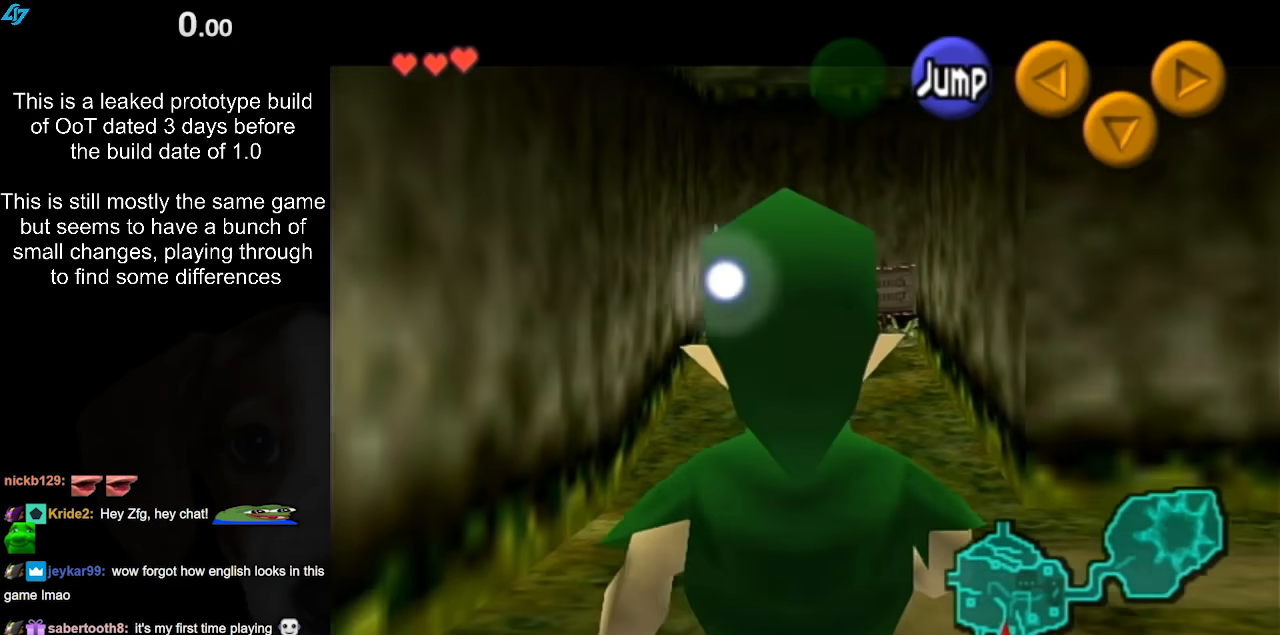
{"buttons": ["L1"], "left_stick": "down", "right_stick": "center", "events": []}
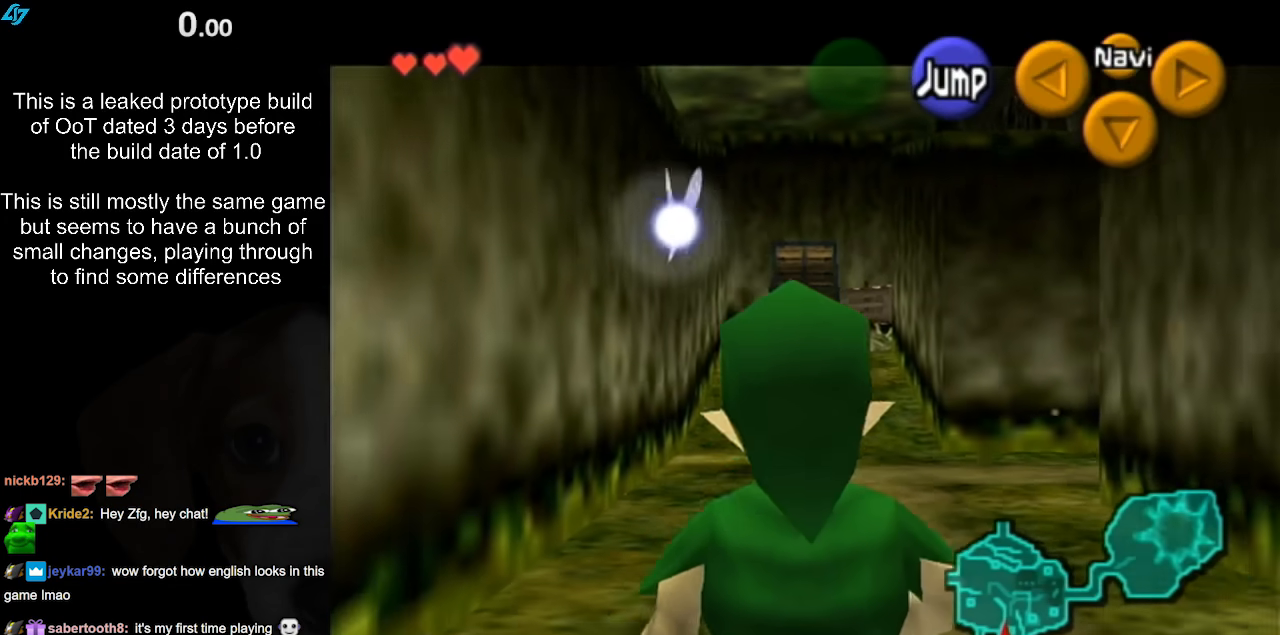
{"buttons": ["A", "L1"], "left_stick": "right", "right_stick": "center", "events": [[367, "left_stick", "right"], [433, "A", "down"]]}
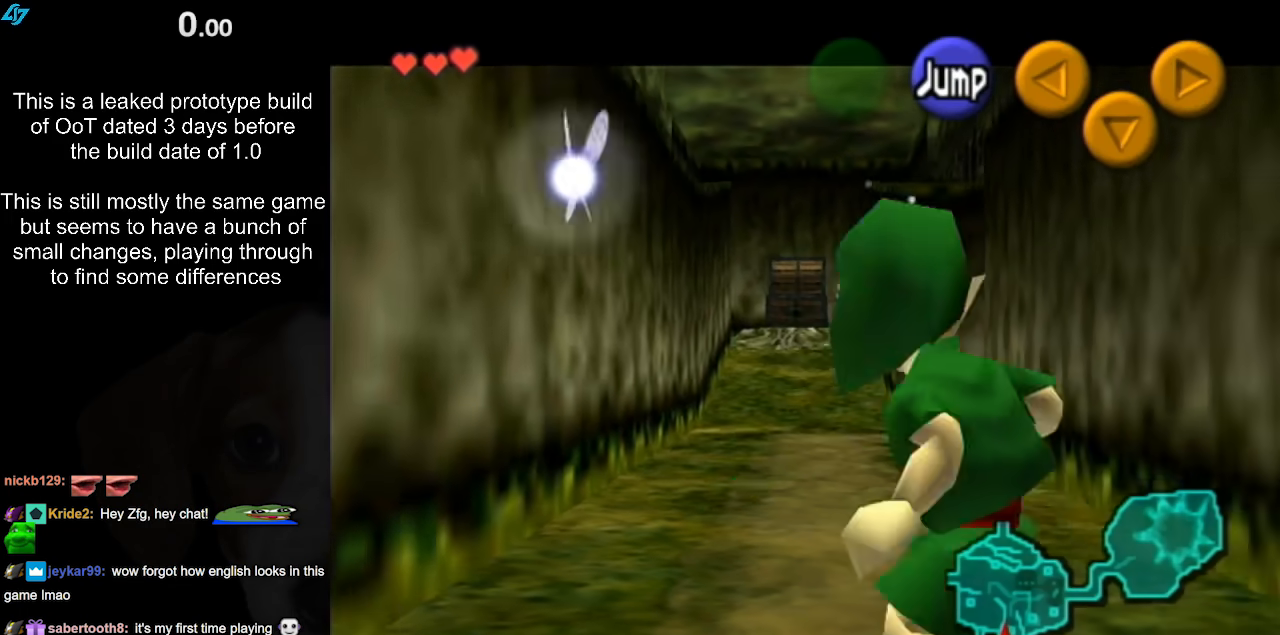
{"buttons": ["L1"], "left_stick": "right", "right_stick": "center", "events": [[50, "A", "up"], [300, "A", "down"], [500, "A", "up"]]}
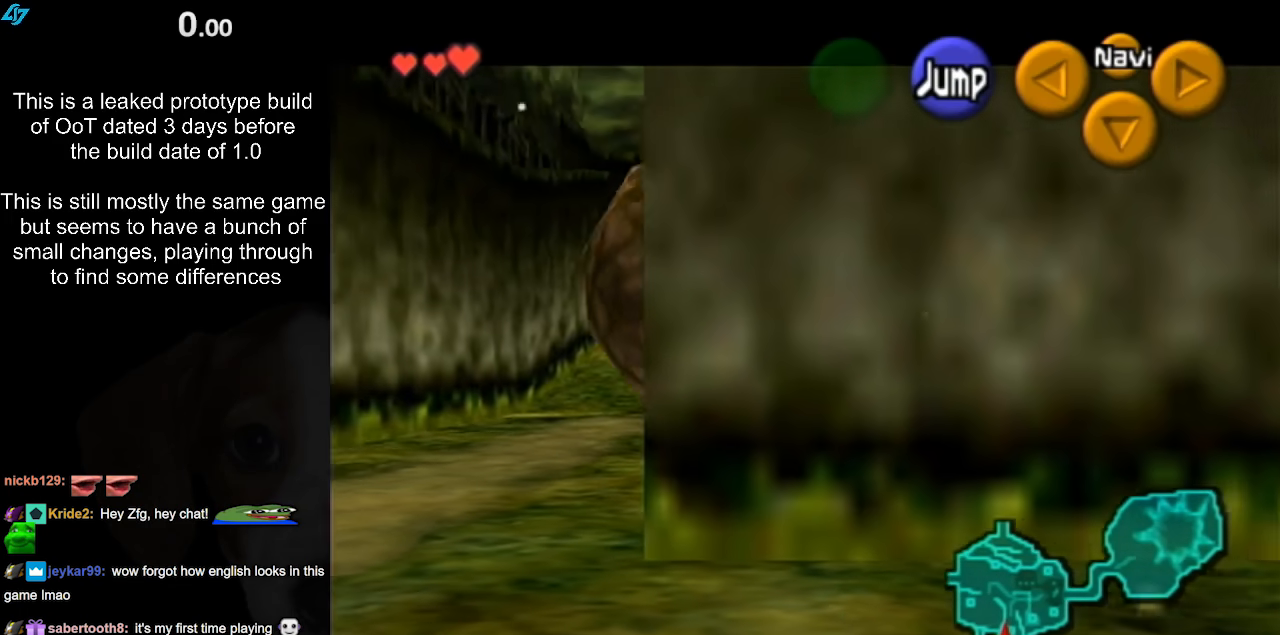
{"buttons": ["L1"], "left_stick": "right", "right_stick": "center", "events": [[200, "A", "down"], [383, "A", "up"]]}
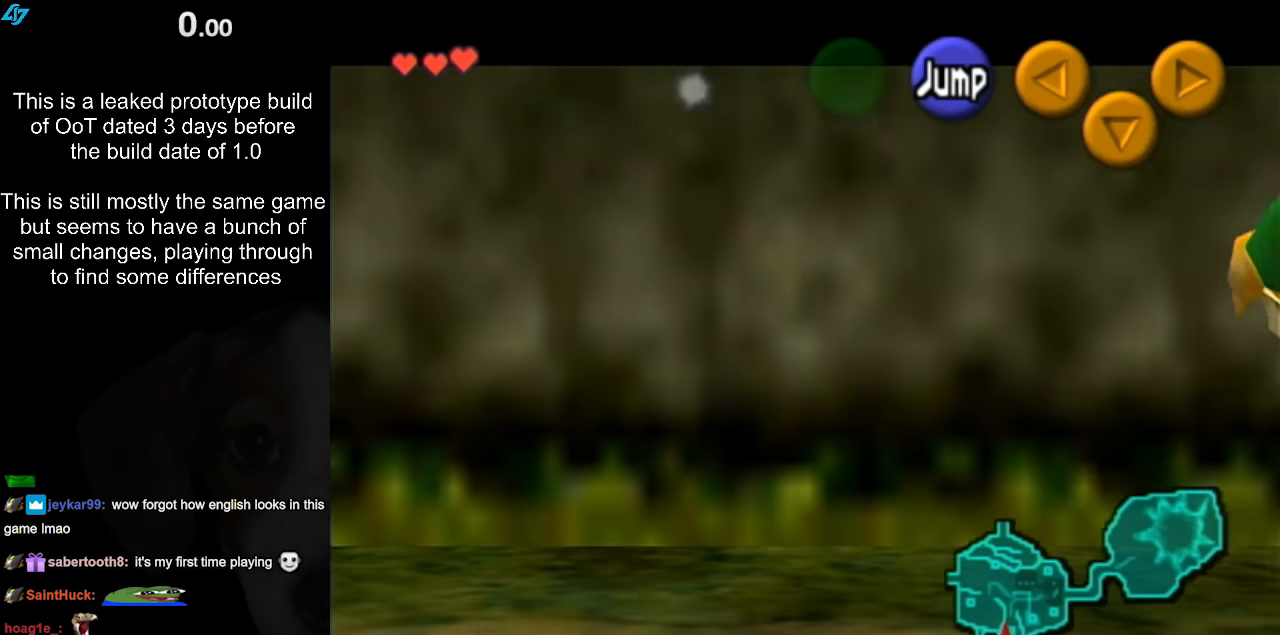
{"buttons": ["A", "L1"], "left_stick": "right", "right_stick": "center", "events": [[50, "A", "down"], [233, "A", "up"], [383, "A", "down"]]}
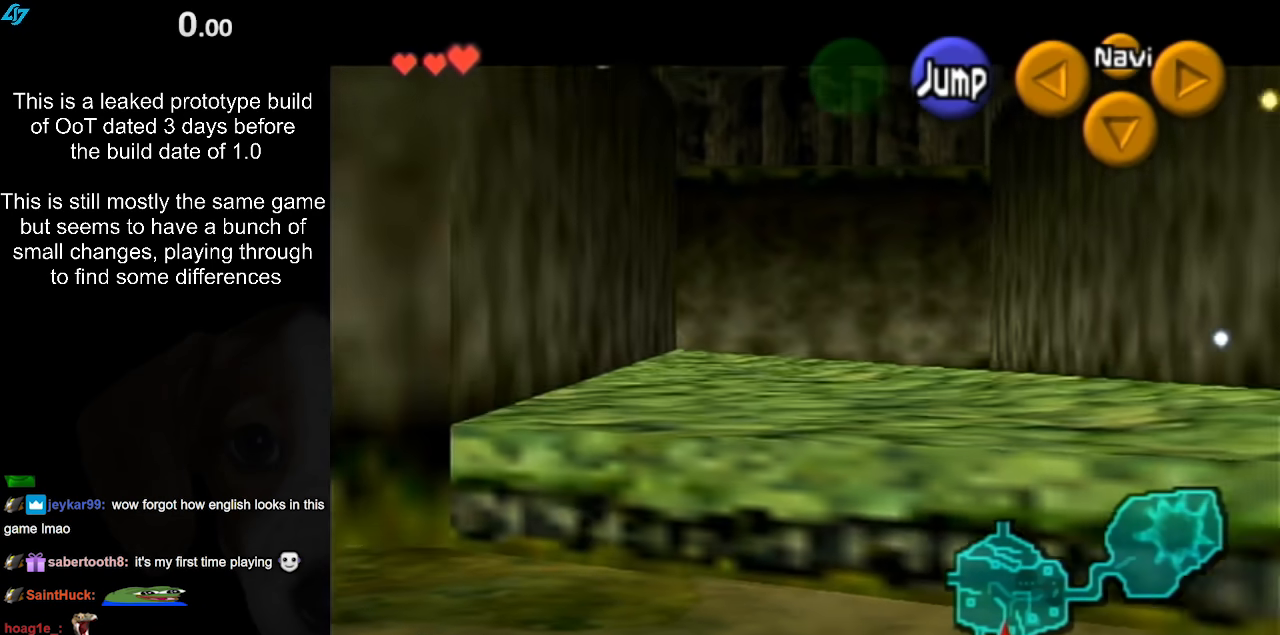
{"buttons": ["L1"], "left_stick": "right", "right_stick": "center", "events": [[100, "A", "up"], [283, "A", "down"], [483, "A", "up"]]}
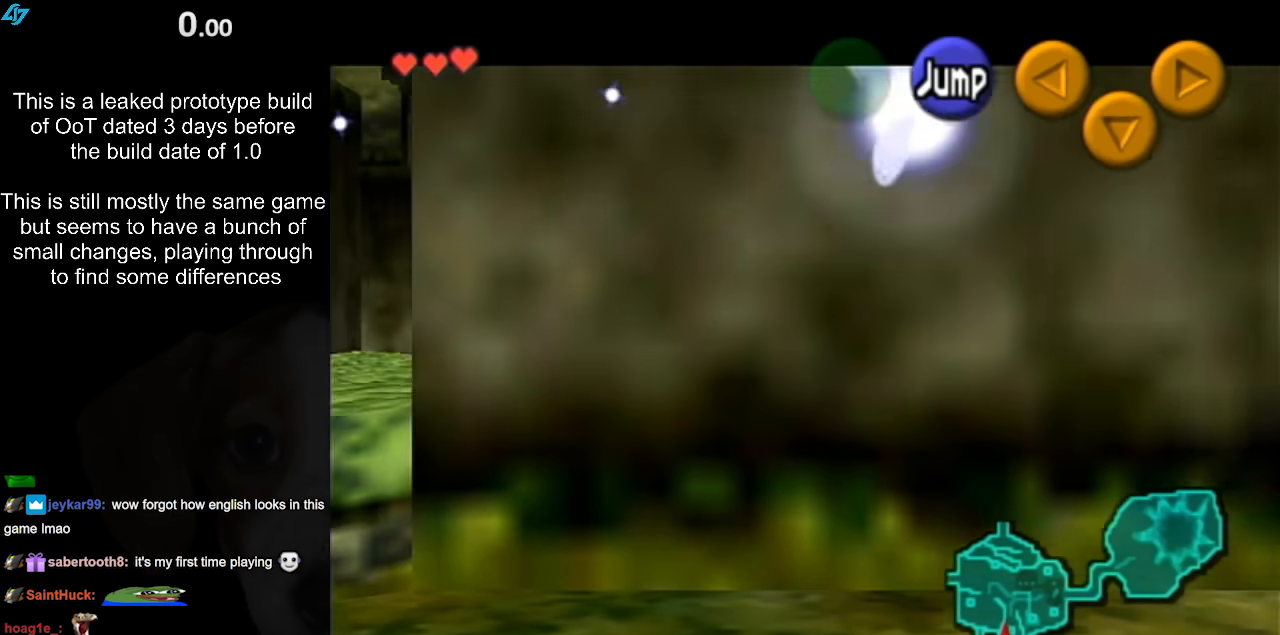
{"buttons": ["A", "L1"], "left_stick": "right", "right_stick": "center", "events": [[67, "A", "down"], [267, "A", "up"], [467, "A", "down"]]}
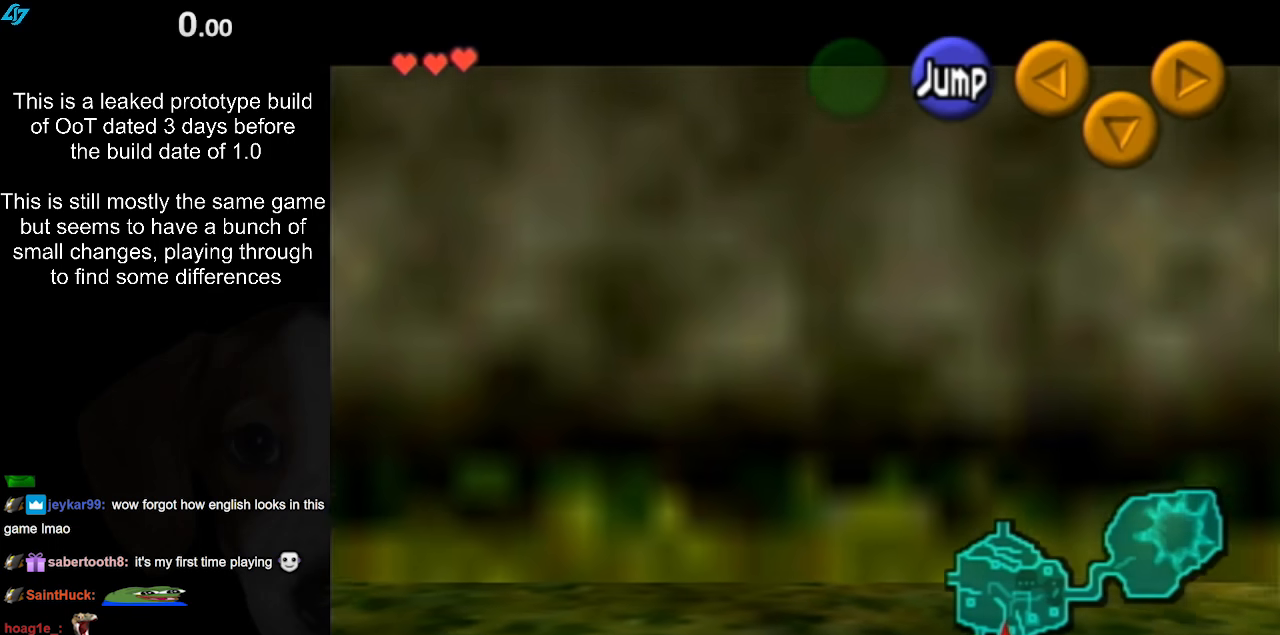
{"buttons": ["L1"], "left_stick": "right", "right_stick": "center", "events": [[183, "A", "up"]]}
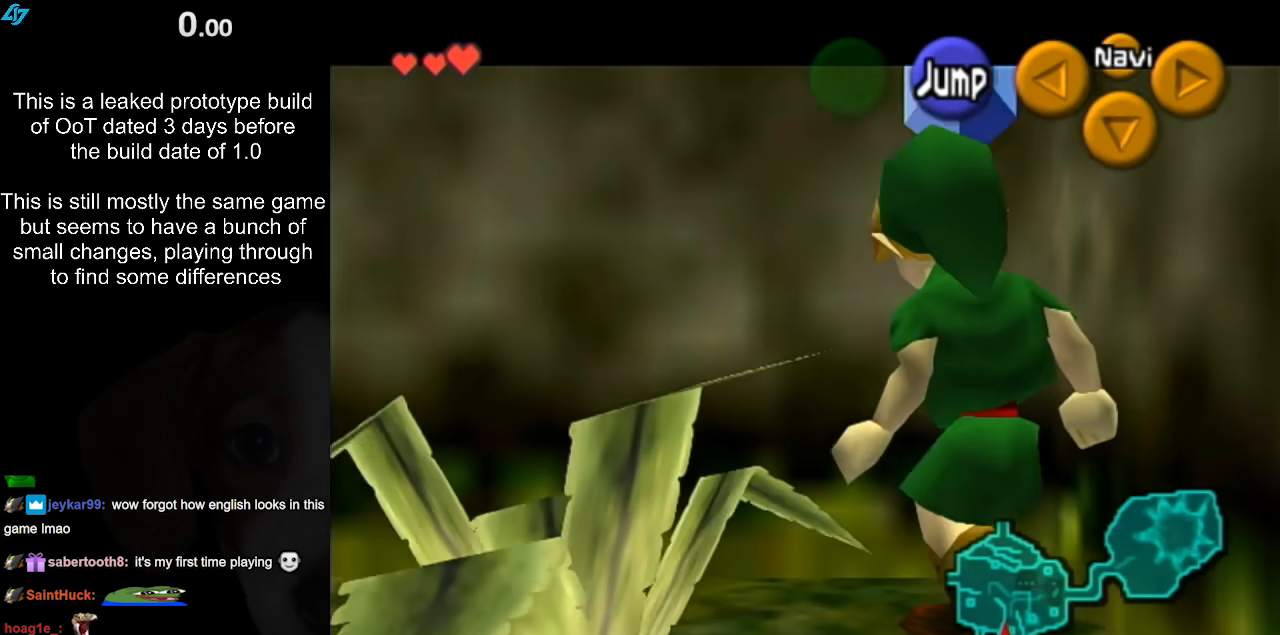
{"buttons": ["L1"], "left_stick": "left", "right_stick": "center", "events": [[133, "left_stick", "left"], [183, "A", "down"], [383, "A", "up"]]}
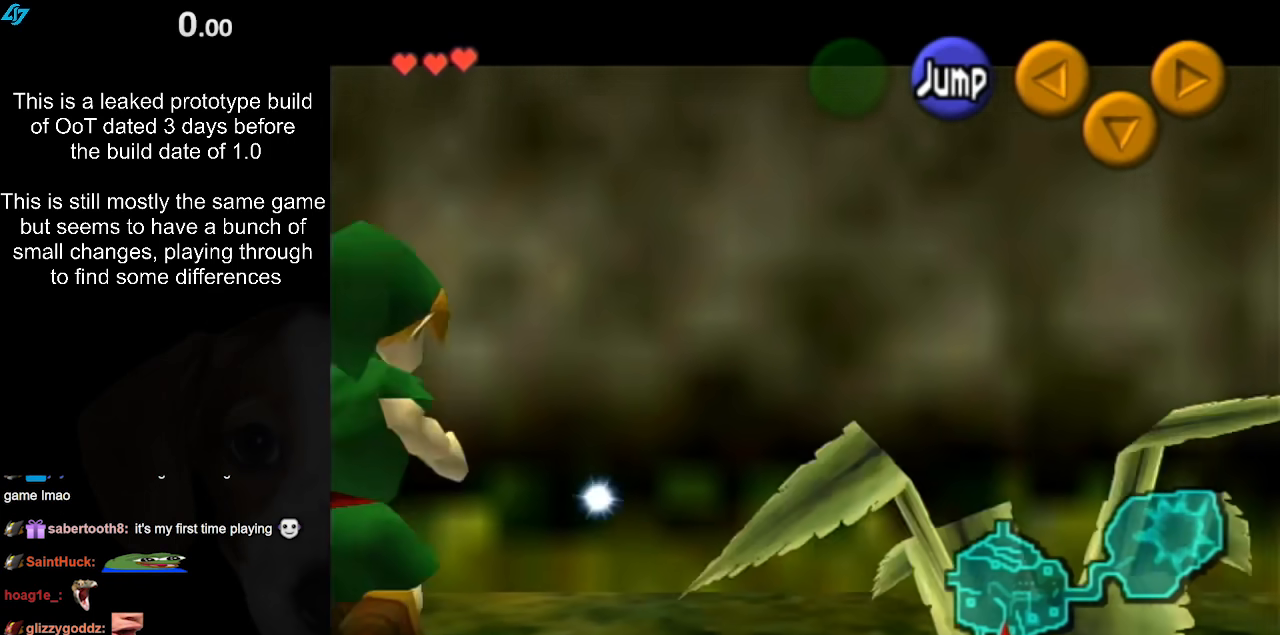
{"buttons": ["L1"], "left_stick": "down-left", "right_stick": "center", "events": [[50, "A", "down"], [267, "A", "up"], [333, "left_stick", "down-left"]]}
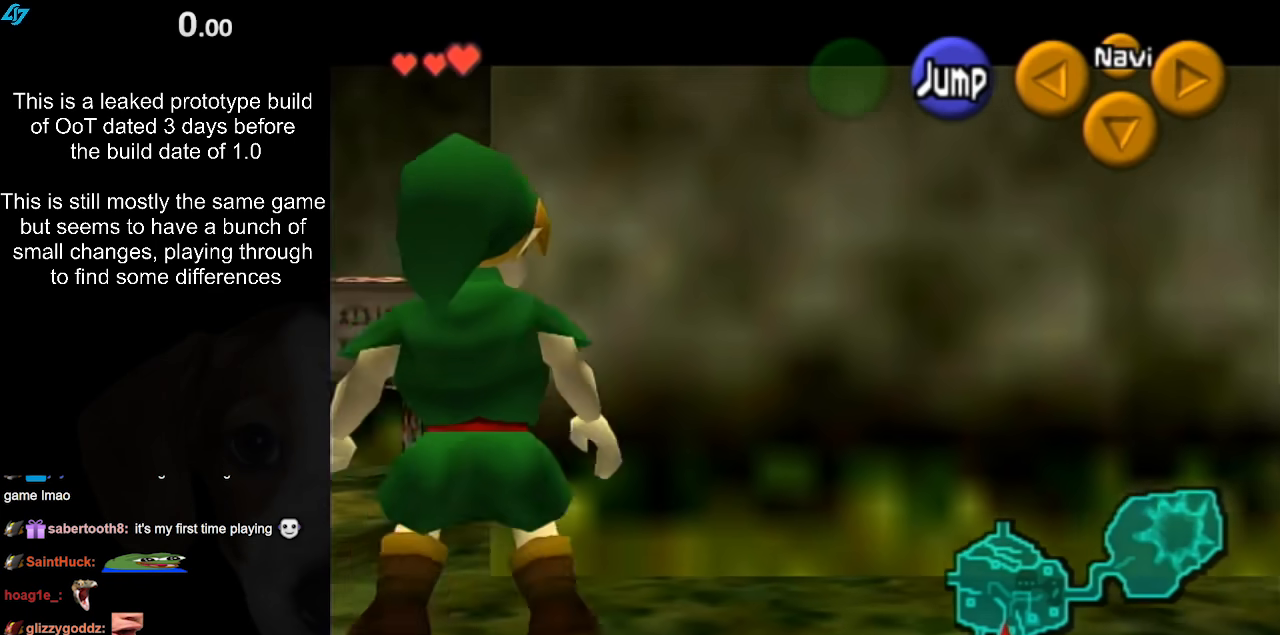
{"buttons": [], "left_stick": "up", "right_stick": "center", "events": [[233, "L1", "up"], [233, "left_stick", "up"]]}